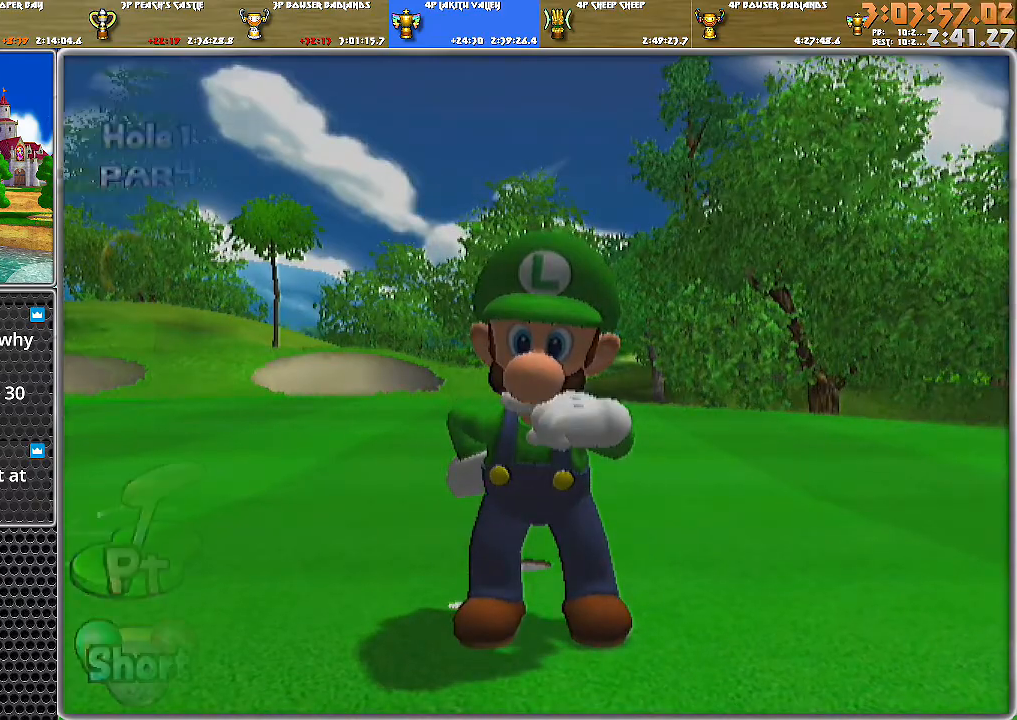
Gameplay with a controller (Nintendo layout); each line is a JSON object with the inputs held at the frame after it. "events" lists button and stick changes between this image and that frame as [ms after this image, input, new state], when the widget could be followed in between. Not read: L2 L3 R1 R2 R3.
{"buttons": [], "left_stick": "center", "right_stick": "center", "events": []}
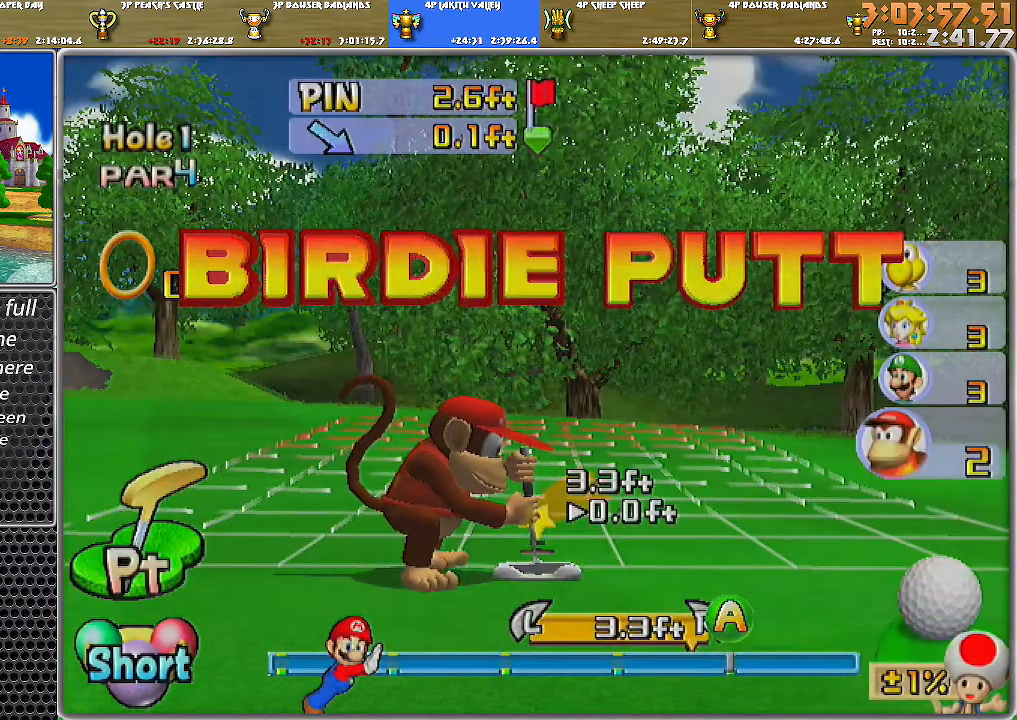
{"buttons": ["A"], "left_stick": "center", "right_stick": "center", "events": [[83, "A", "down"], [150, "A", "up"], [217, "A", "down"]]}
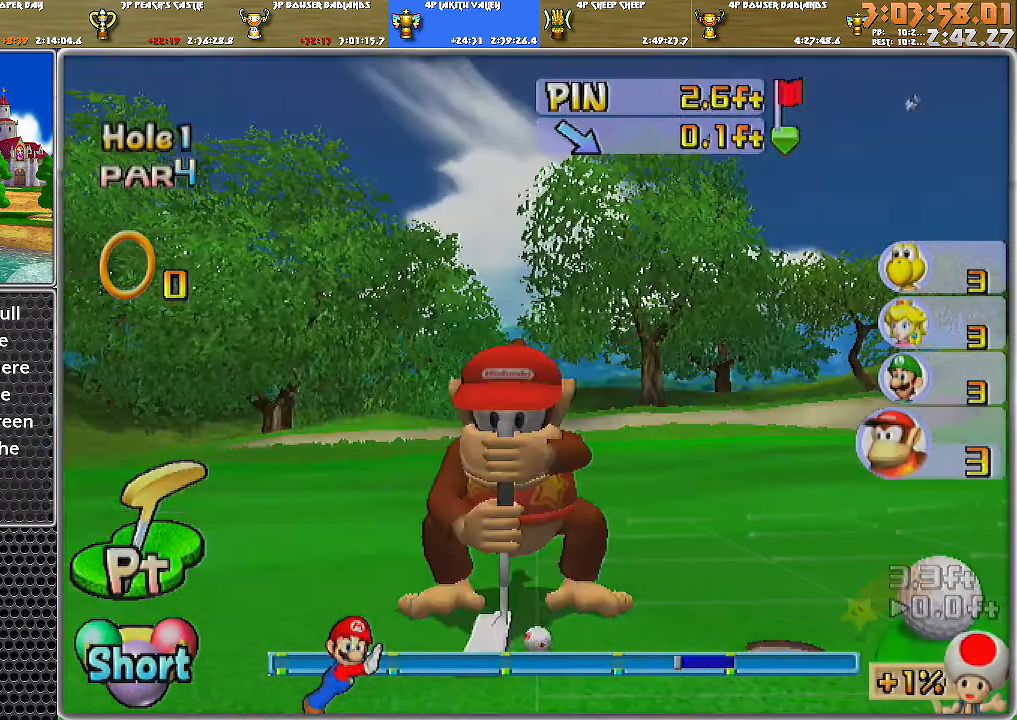
{"buttons": ["A"], "left_stick": "center", "right_stick": "center", "events": [[200, "A", "up"], [233, "A", "down"]]}
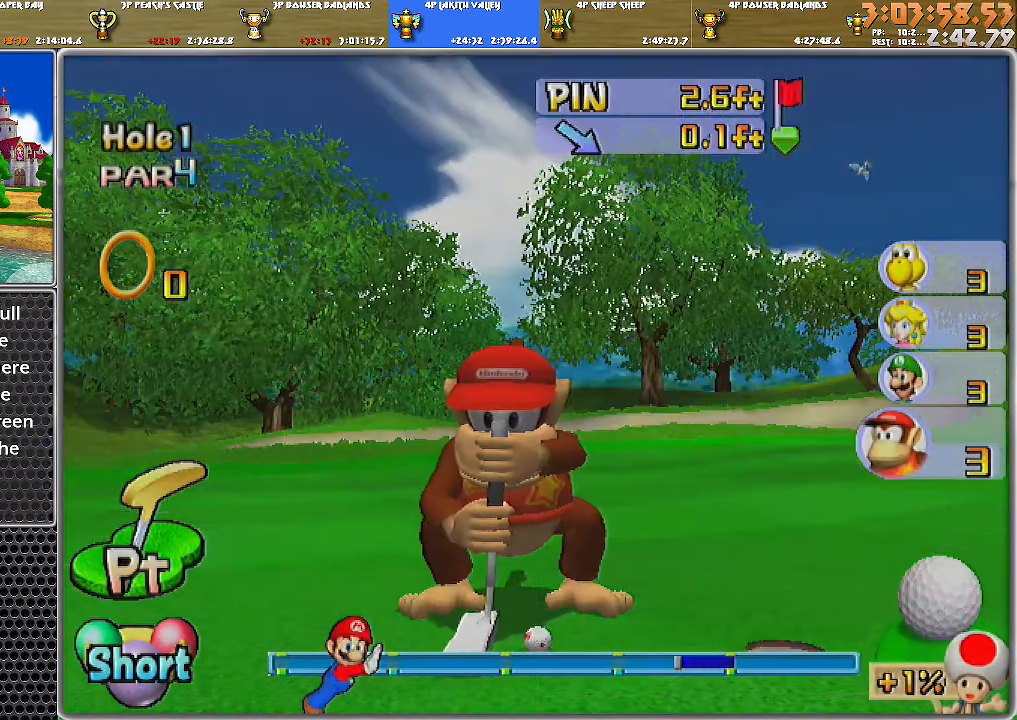
{"buttons": ["A"], "left_stick": "center", "right_stick": "center", "events": []}
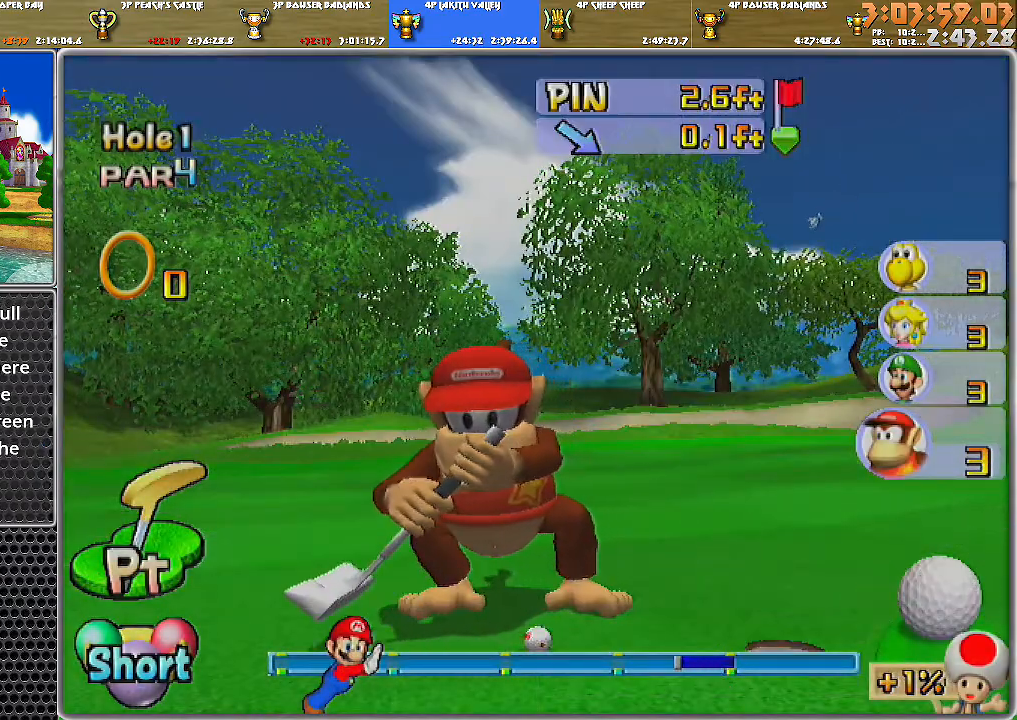
{"buttons": ["A"], "left_stick": "center", "right_stick": "center", "events": []}
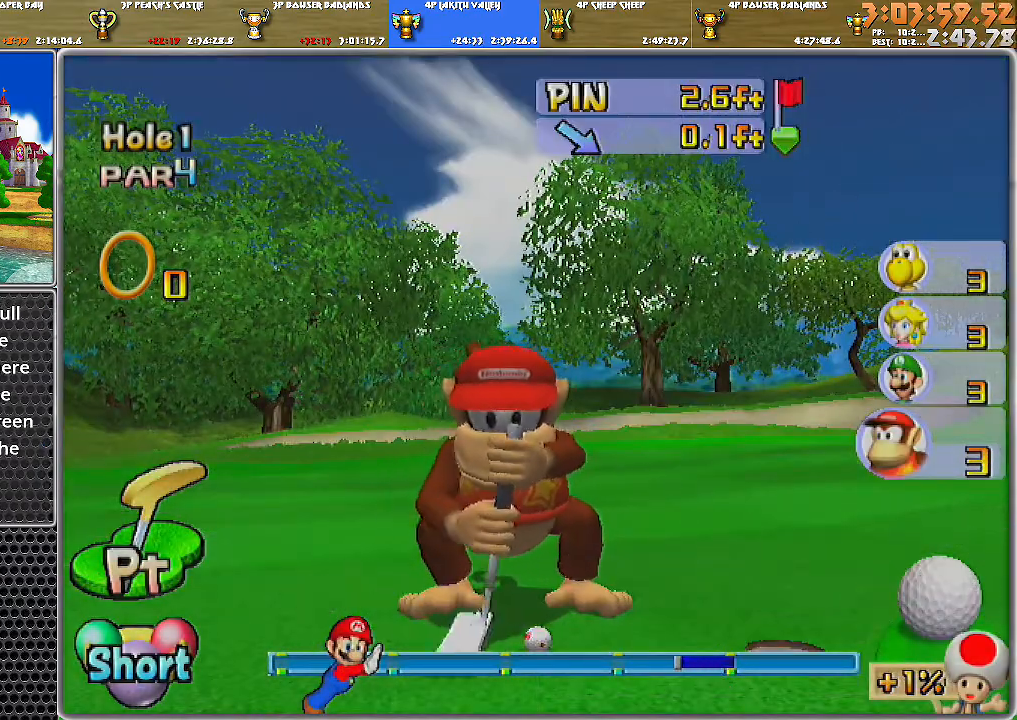
{"buttons": ["A"], "left_stick": "center", "right_stick": "center", "events": []}
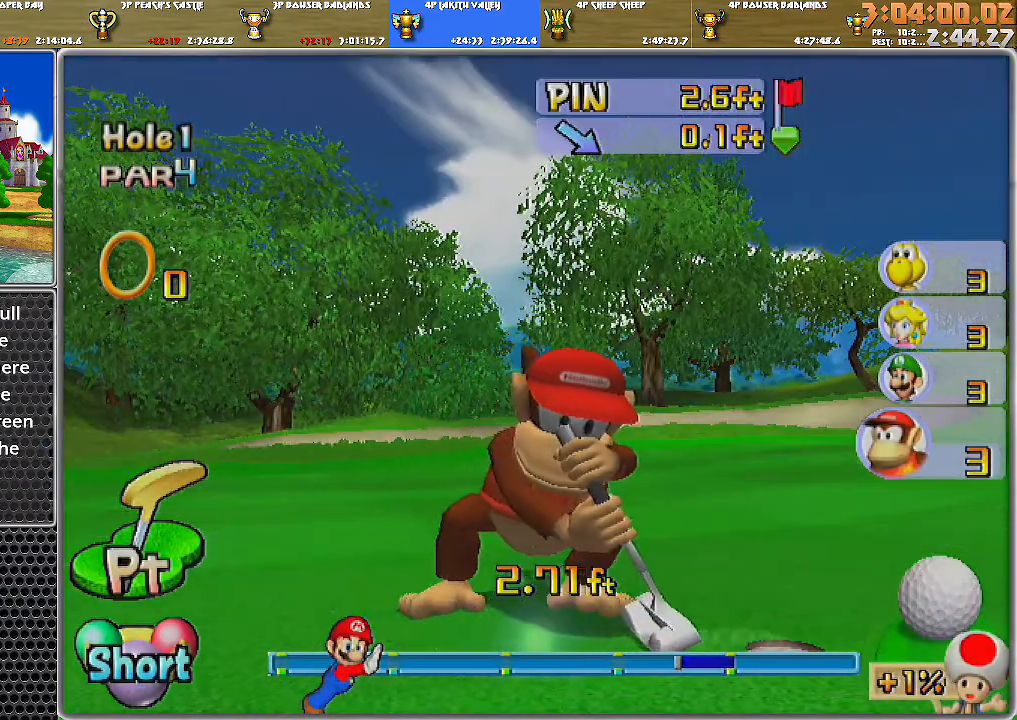
{"buttons": [], "left_stick": "center", "right_stick": "center", "events": [[200, "A", "up"], [266, "A", "down"], [367, "A", "up"], [417, "A", "down"], [500, "A", "up"]]}
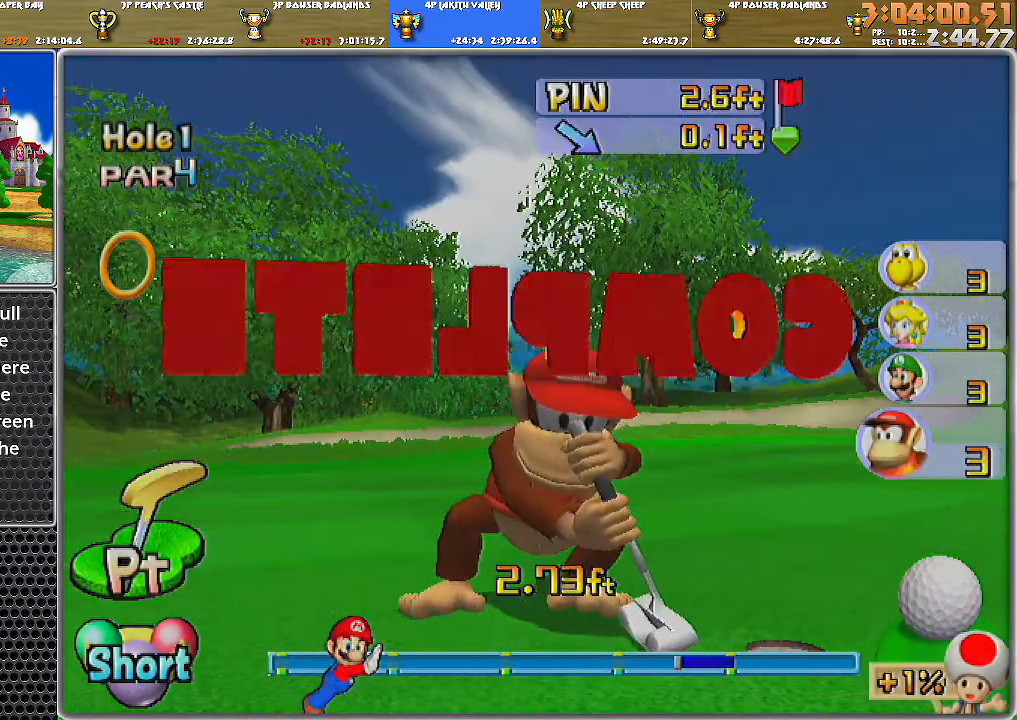
{"buttons": ["A"], "left_stick": "center", "right_stick": "center", "events": [[50, "A", "down"], [117, "A", "up"], [167, "A", "down"], [267, "A", "up"], [334, "A", "down"]]}
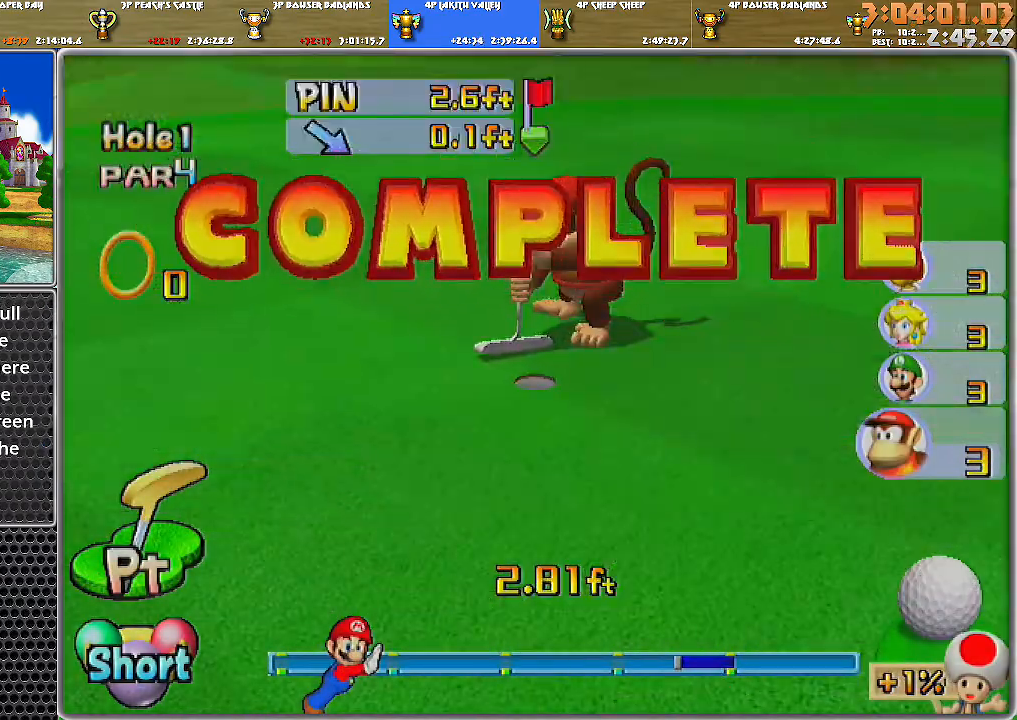
{"buttons": [], "left_stick": "center", "right_stick": "center", "events": [[50, "A", "up"], [150, "A", "down"], [233, "A", "up"]]}
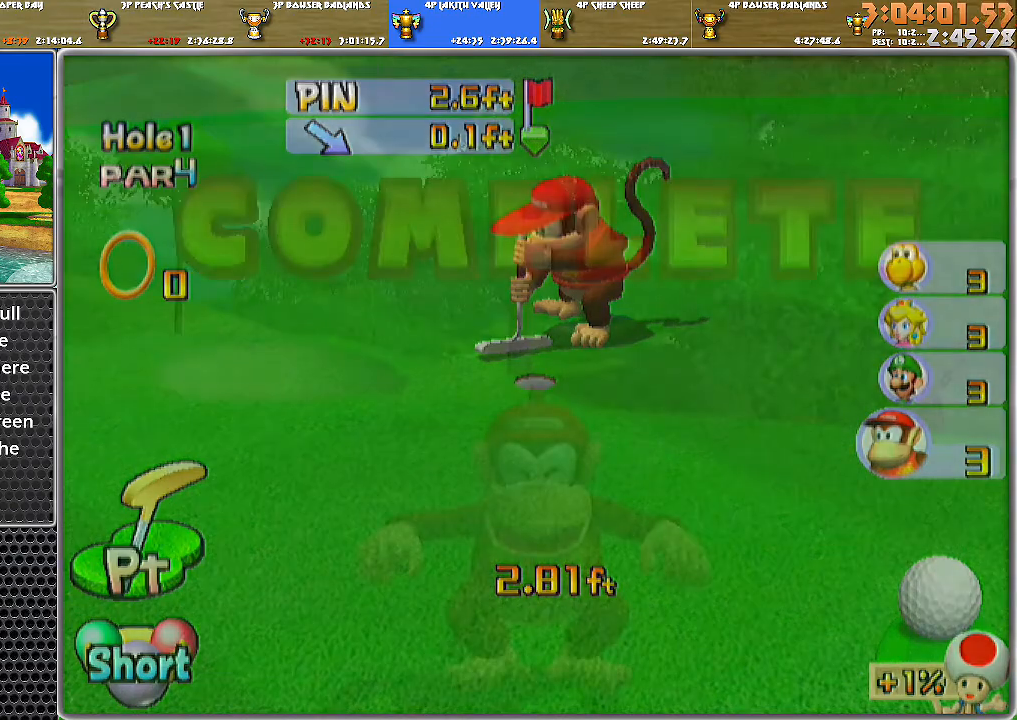
{"buttons": [], "left_stick": "center", "right_stick": "center", "events": [[367, "A", "down"], [450, "A", "up"]]}
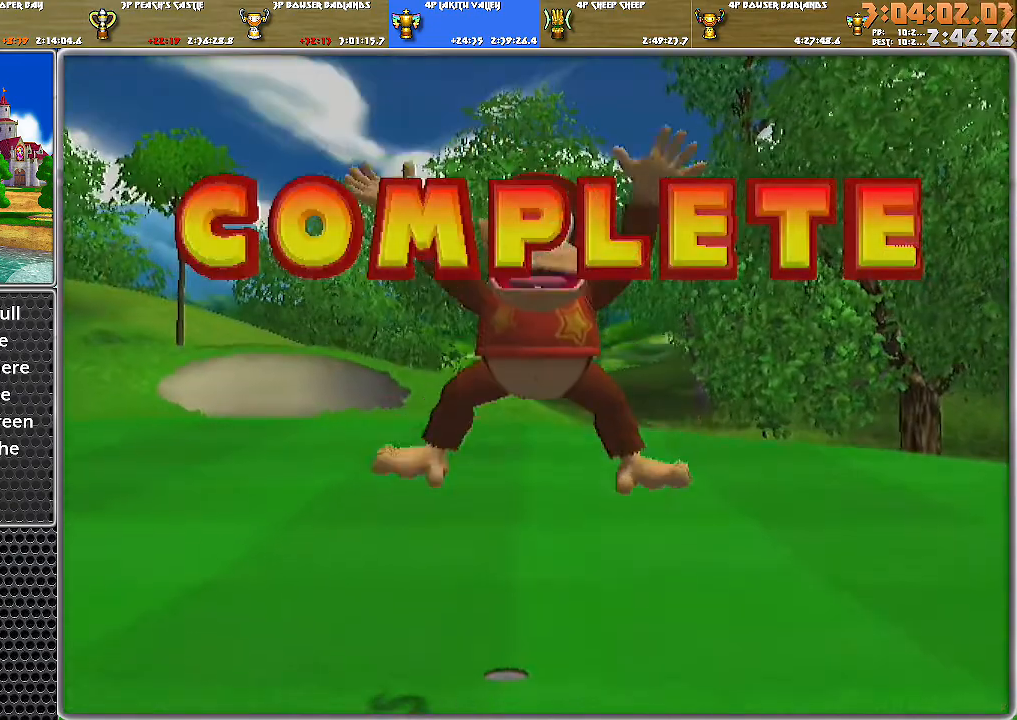
{"buttons": ["A"], "left_stick": "center", "right_stick": "center", "events": [[16, "A", "down"], [83, "A", "up"], [133, "A", "down"], [200, "A", "up"], [233, "A", "down"], [317, "A", "up"], [383, "A", "down"], [417, "A", "up"], [483, "A", "down"]]}
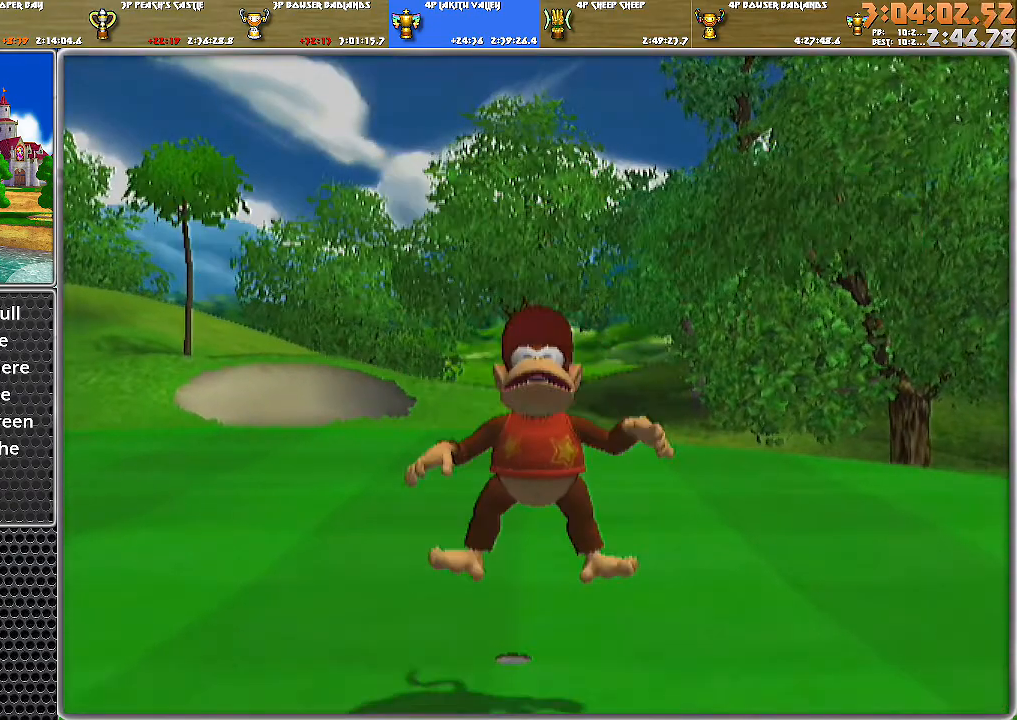
{"buttons": [], "left_stick": "center", "right_stick": "center", "events": [[50, "A", "up"], [117, "A", "down"], [167, "A", "up"]]}
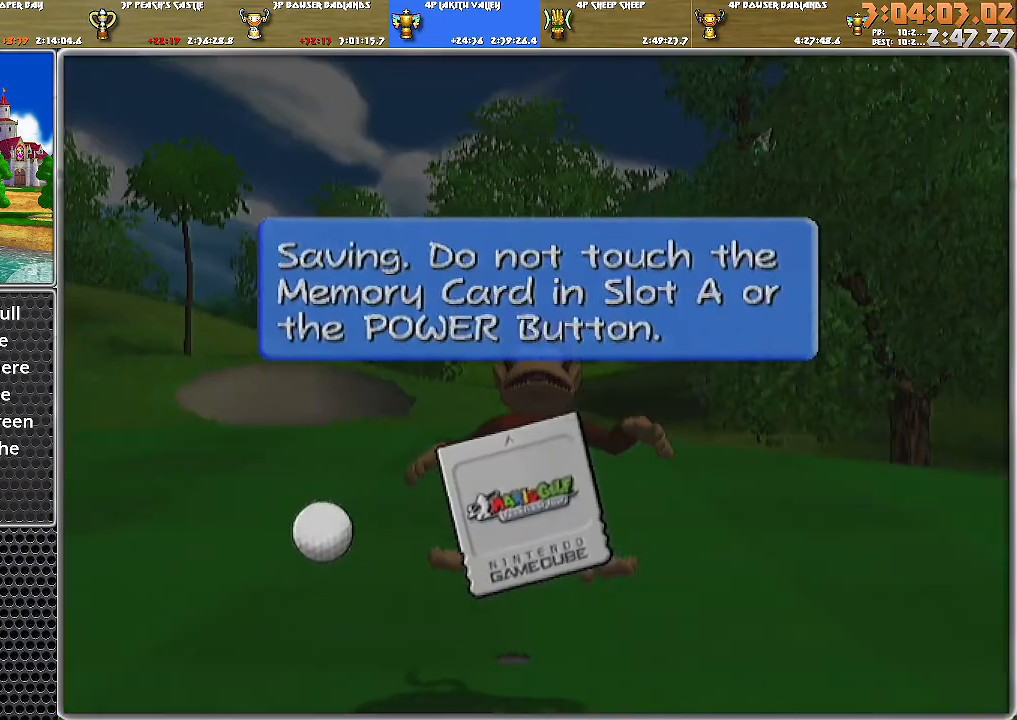
{"buttons": [], "left_stick": "center", "right_stick": "center", "events": []}
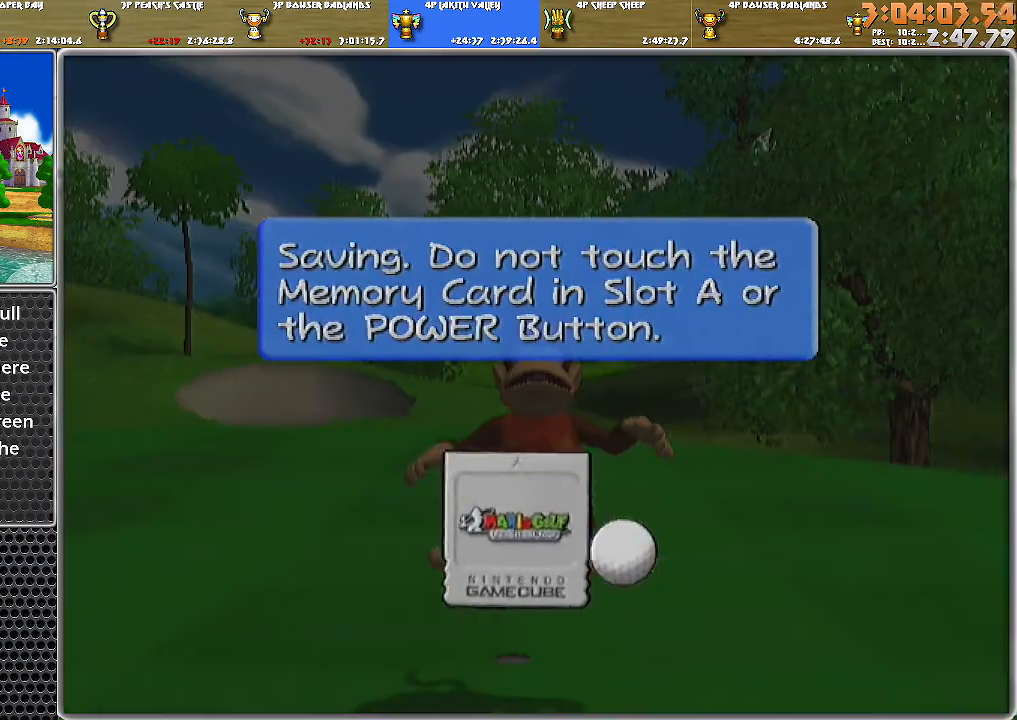
{"buttons": [], "left_stick": "center", "right_stick": "center", "events": []}
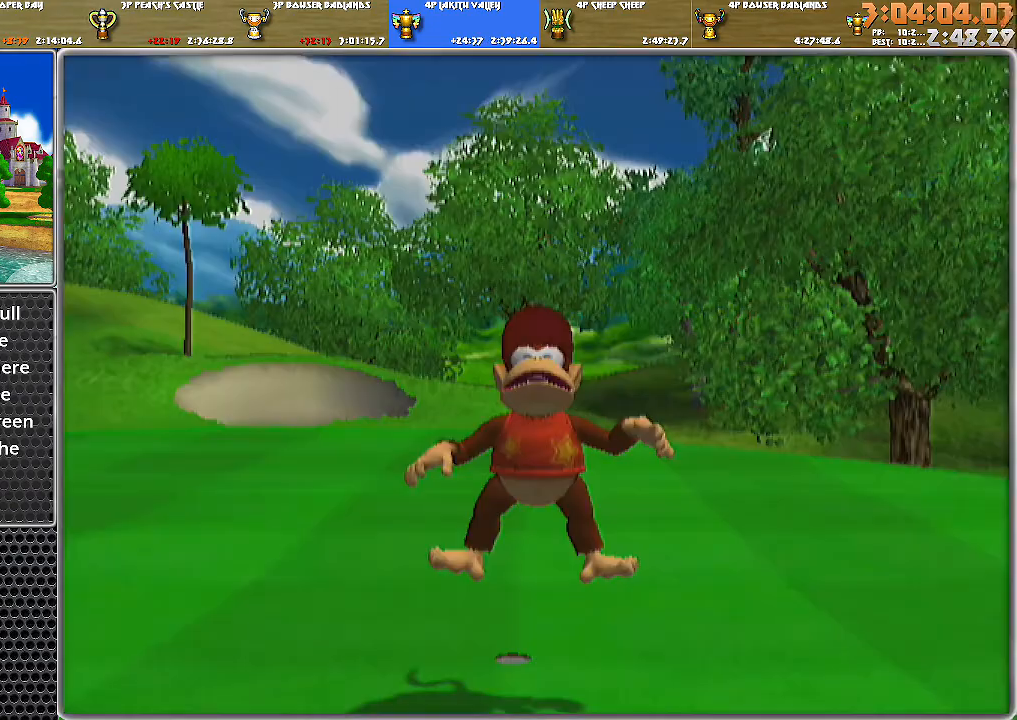
{"buttons": ["A"], "left_stick": "center", "right_stick": "center", "events": [[417, "A", "down"]]}
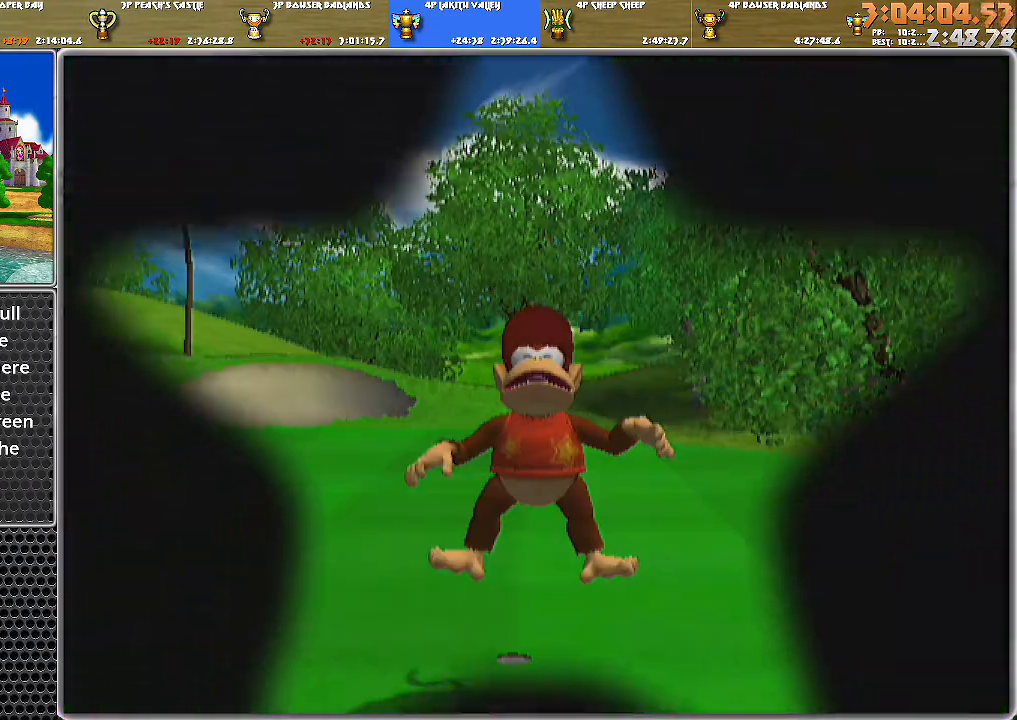
{"buttons": [], "left_stick": "center", "right_stick": "center", "events": [[67, "A", "up"]]}
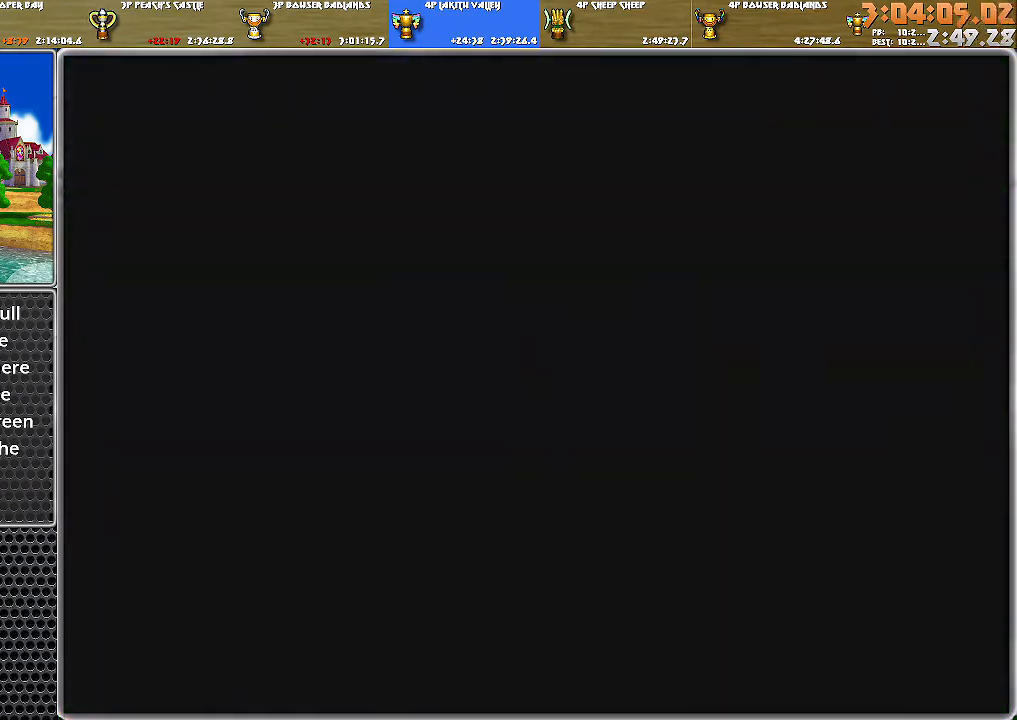
{"buttons": [], "left_stick": "center", "right_stick": "center", "events": []}
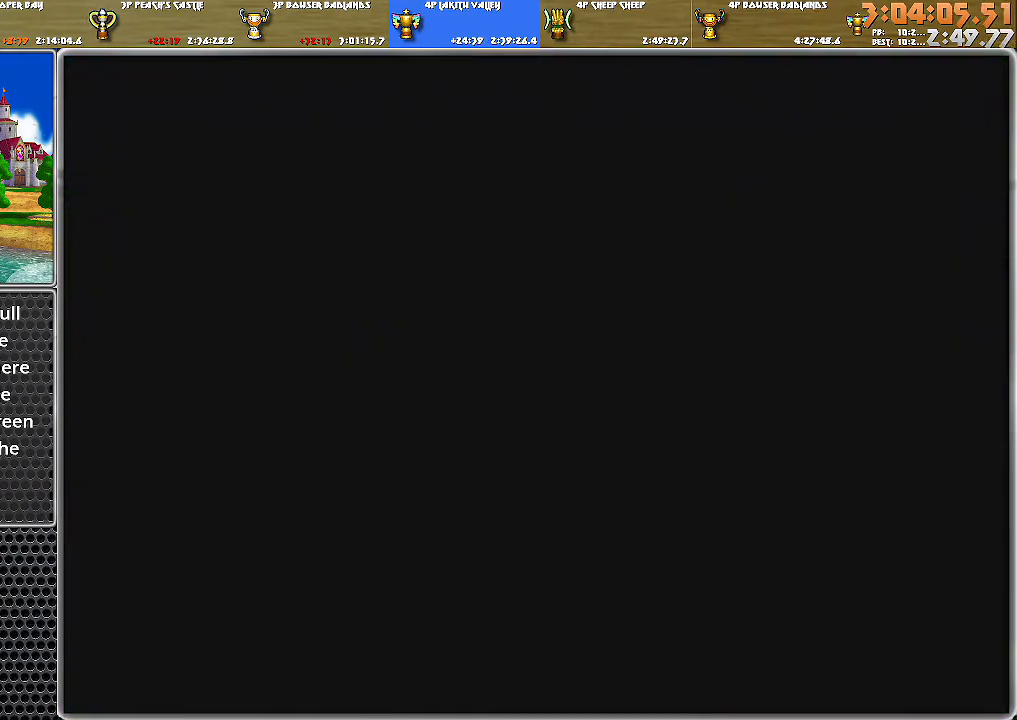
{"buttons": [], "left_stick": "center", "right_stick": "center", "events": []}
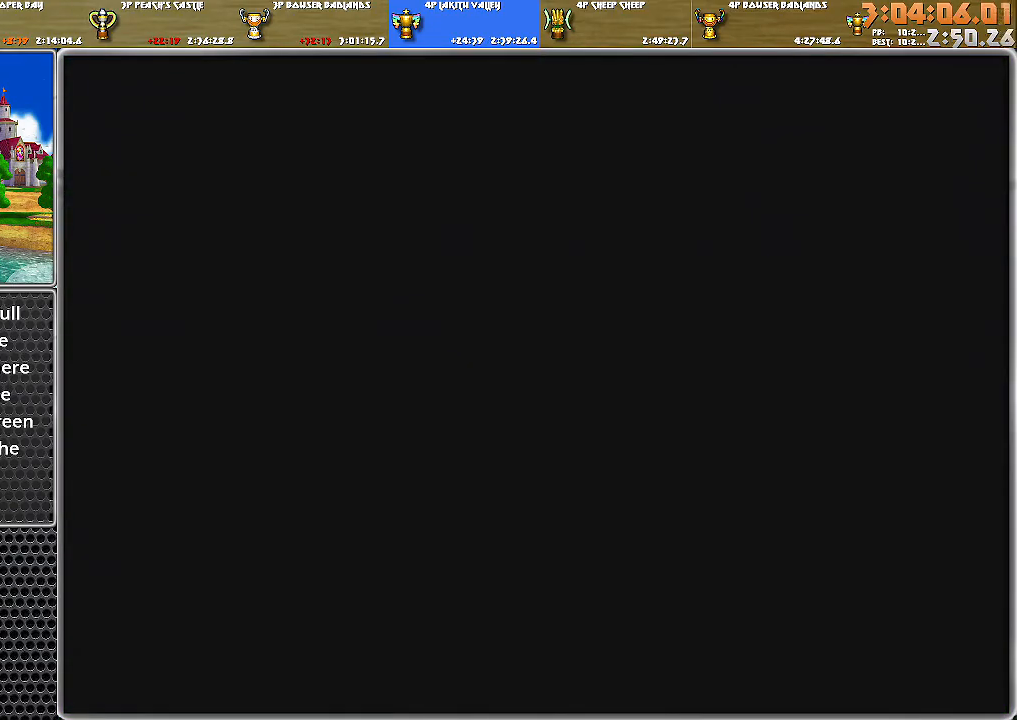
{"buttons": [], "left_stick": "center", "right_stick": "center", "events": []}
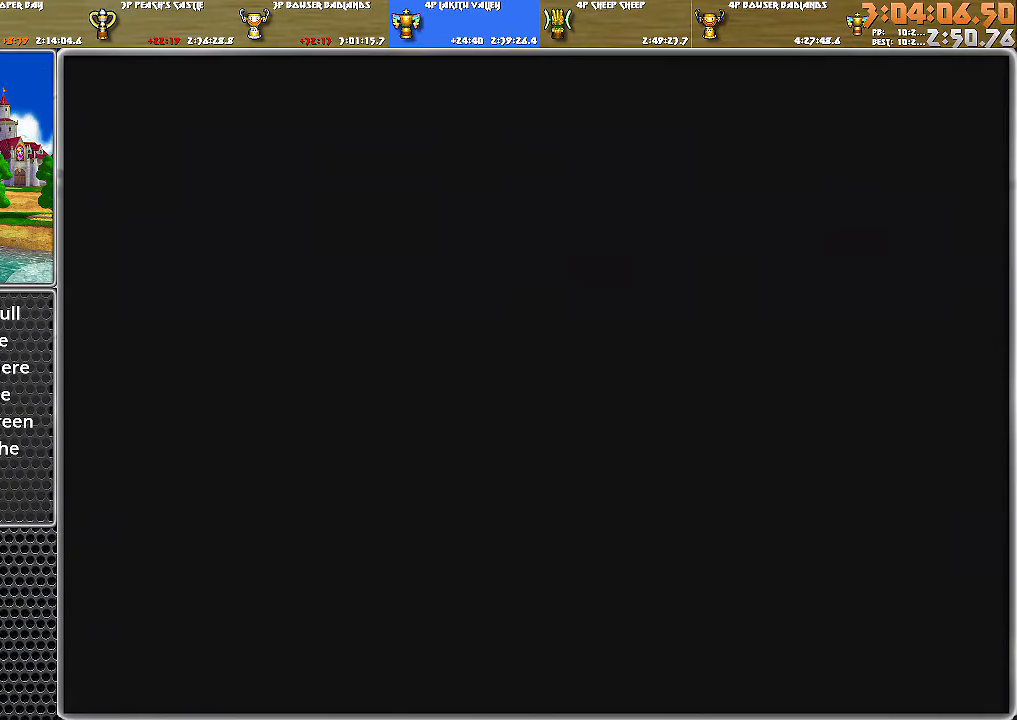
{"buttons": [], "left_stick": "center", "right_stick": "center", "events": []}
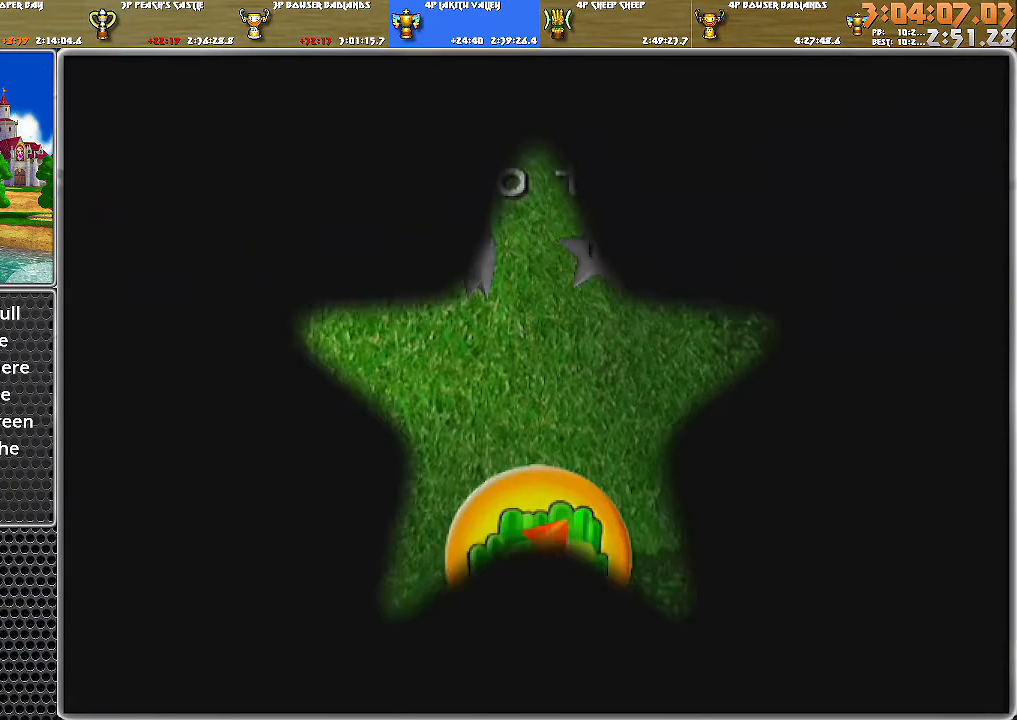
{"buttons": ["A"], "left_stick": "center", "right_stick": "center", "events": [[367, "A", "down"], [467, "A", "up"], [500, "A", "down"]]}
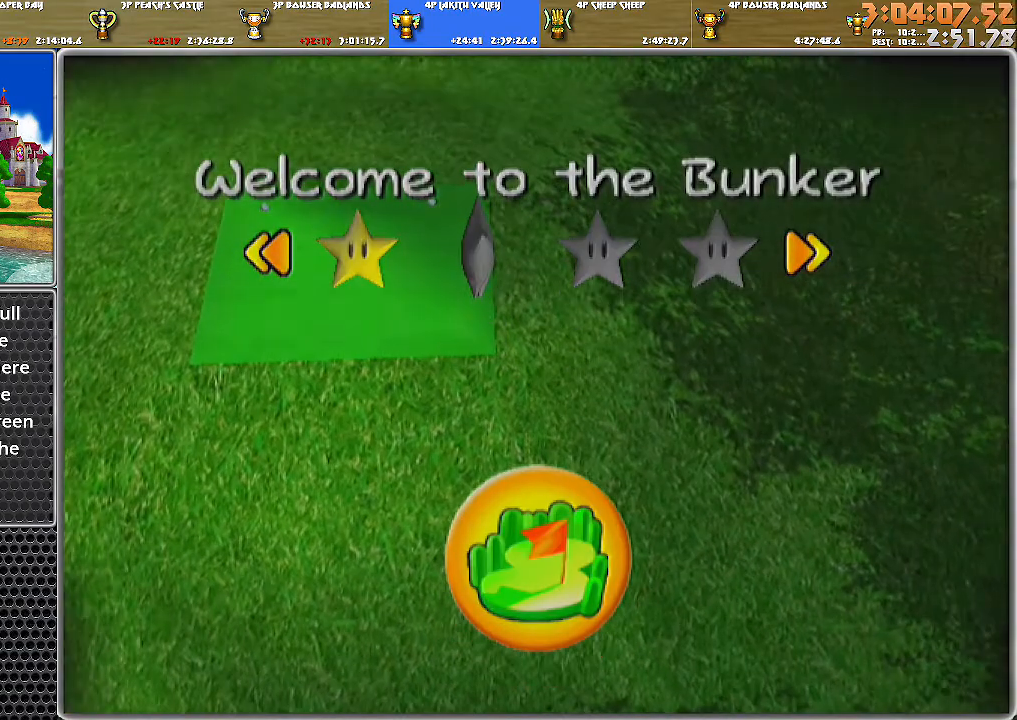
{"buttons": [], "left_stick": "center", "right_stick": "center", "events": [[84, "A", "up"]]}
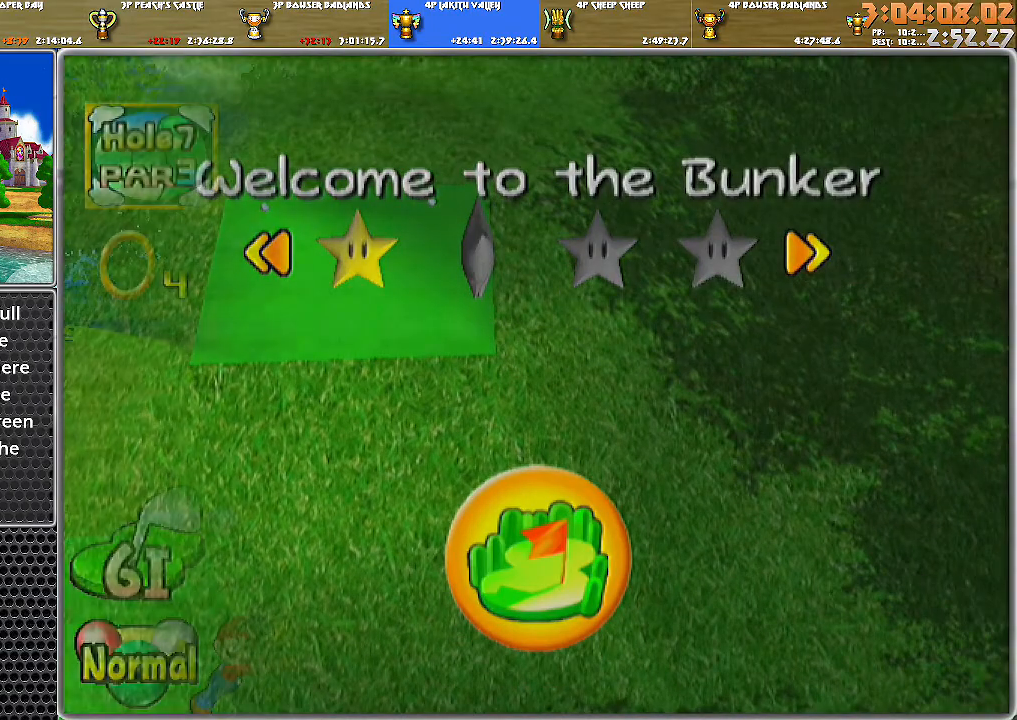
{"buttons": [], "left_stick": "center", "right_stick": "center", "events": []}
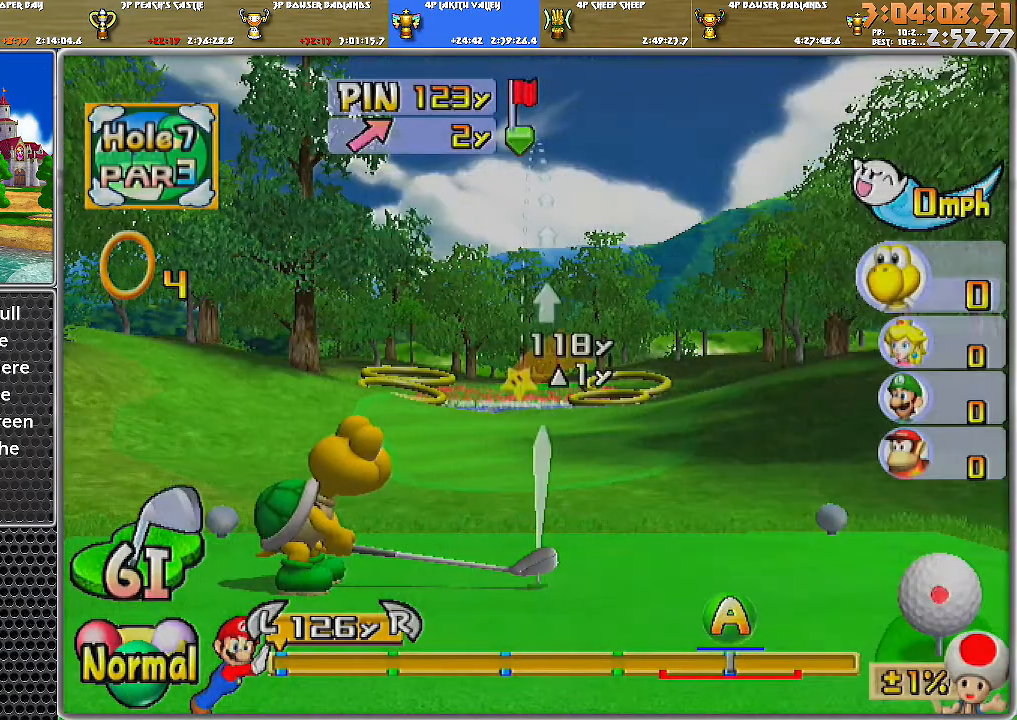
{"buttons": [], "left_stick": "center", "right_stick": "up", "events": [[367, "right_stick", "up"]]}
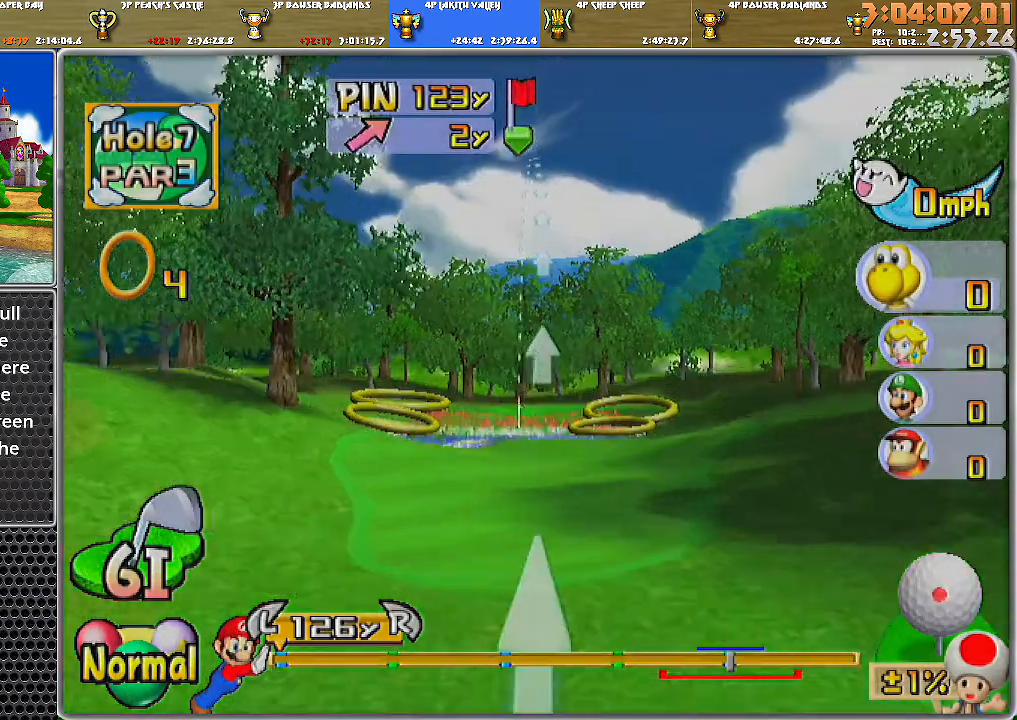
{"buttons": [], "left_stick": "center", "right_stick": "up", "events": []}
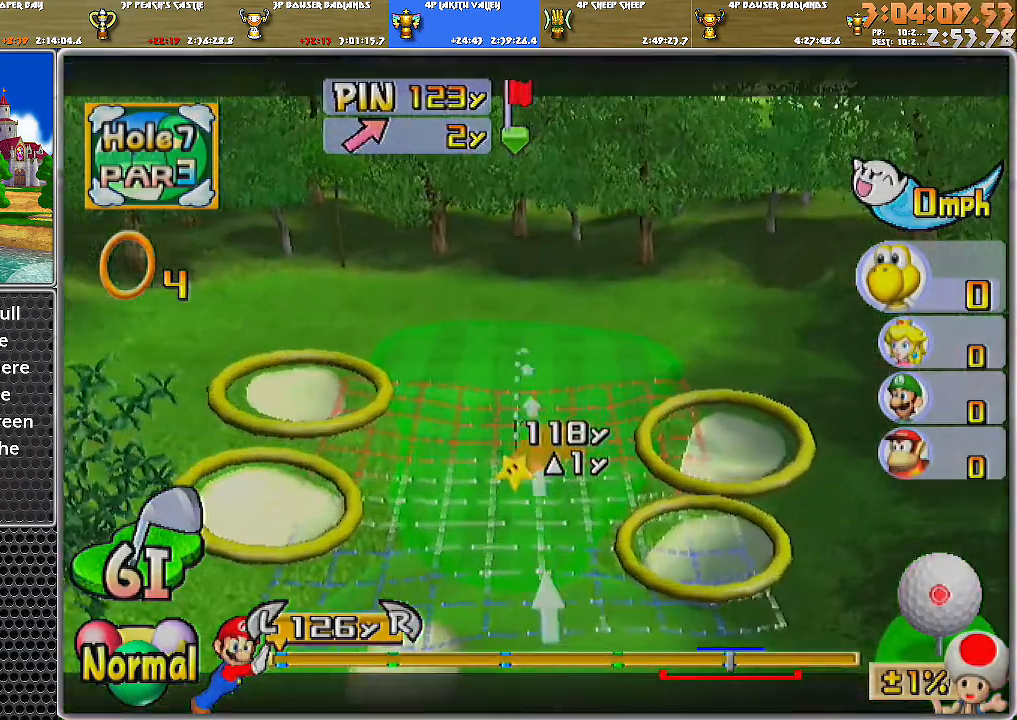
{"buttons": [], "left_stick": "center", "right_stick": "center", "events": [[217, "right_stick", "center"]]}
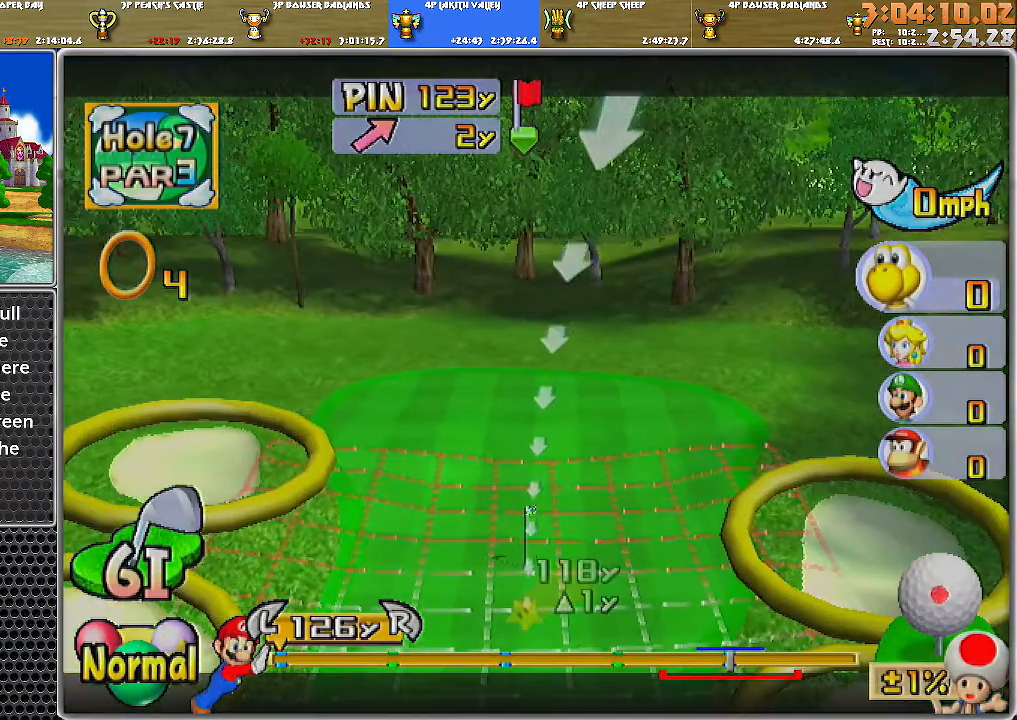
{"buttons": [], "left_stick": "center", "right_stick": "center", "events": [[283, "right_stick", "down"], [434, "right_stick", "center"]]}
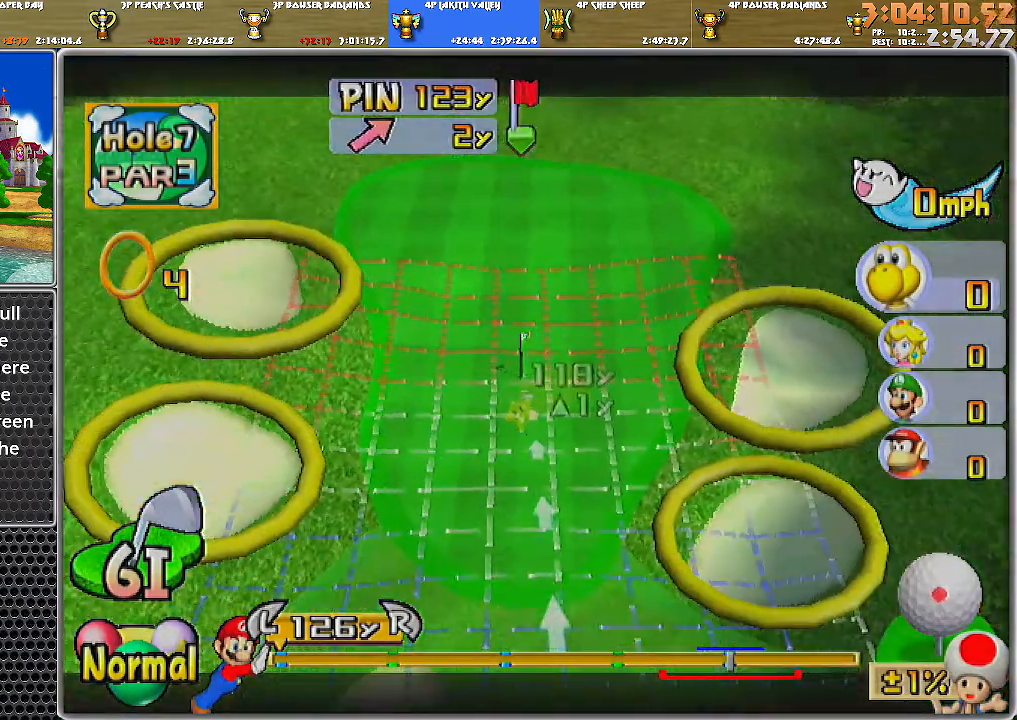
{"buttons": [], "left_stick": "center", "right_stick": "center", "events": []}
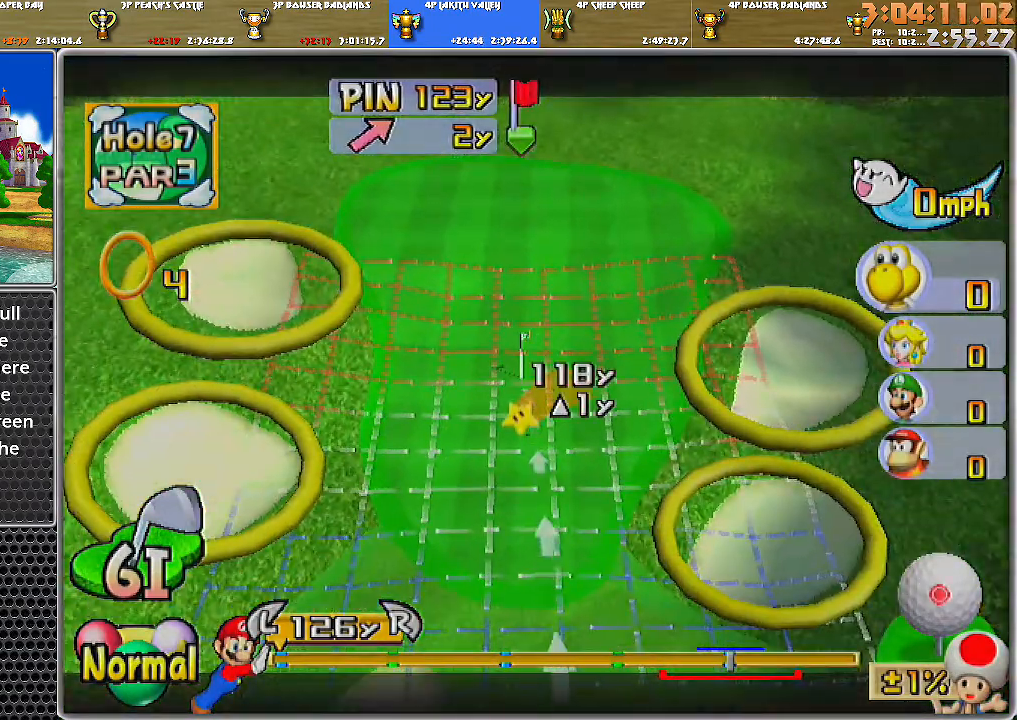
{"buttons": [], "left_stick": "center", "right_stick": "center", "events": []}
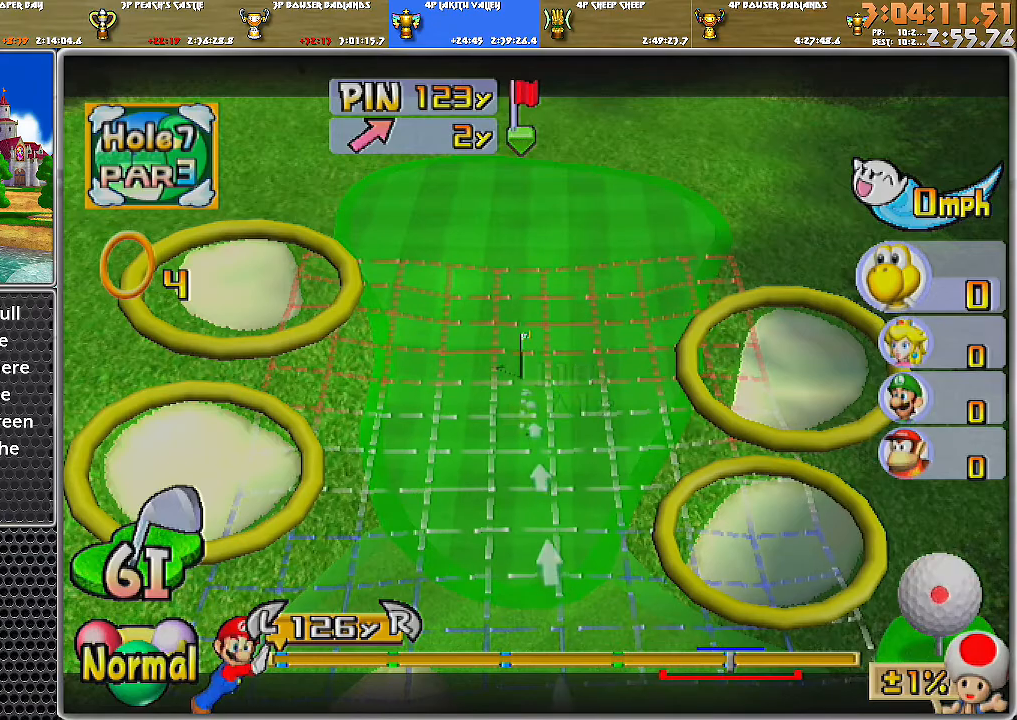
{"buttons": [], "left_stick": "left", "right_stick": "center", "events": [[401, "left_stick", "left"]]}